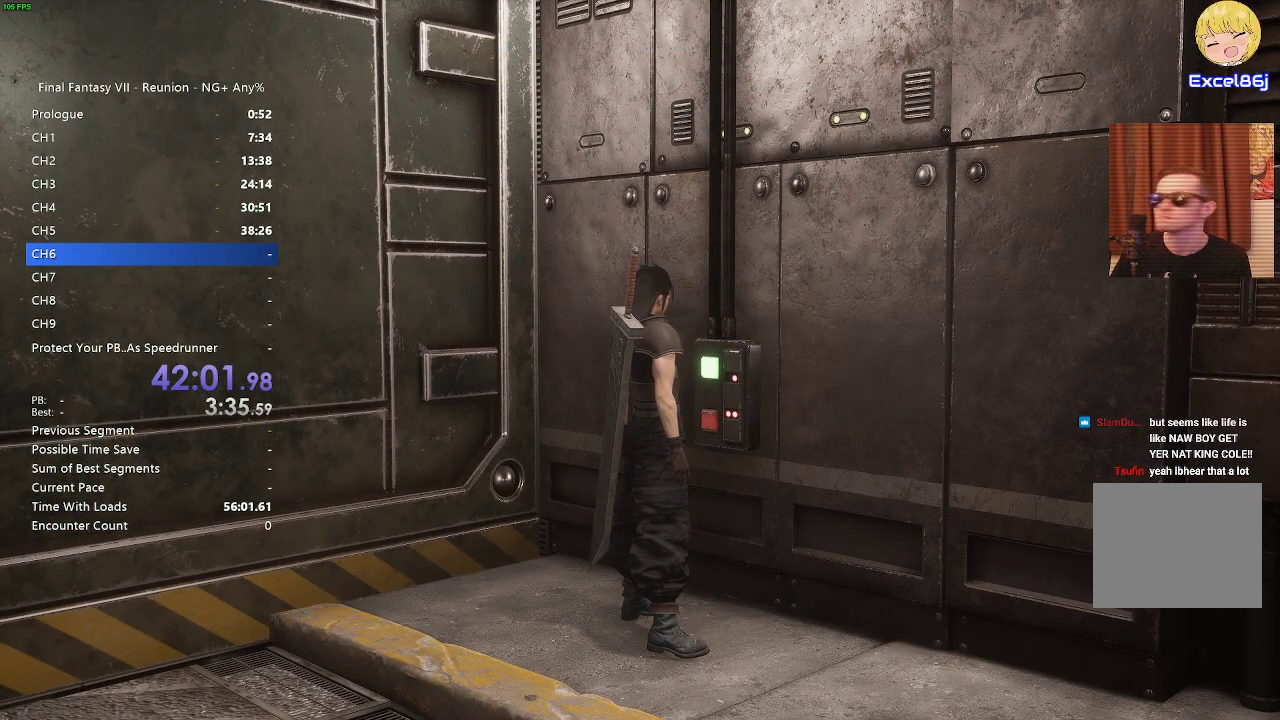
Gameplay with a controller (PlayStation layout); each line is a JSON object with the inputs held at the frame after it. "events" lists button and stick changes between this image and that frame as [ms after this image, input, new state], when the widget could be followed in between. Not read: R2.
{"buttons": [], "left_stick": "up-left", "right_stick": "center", "events": []}
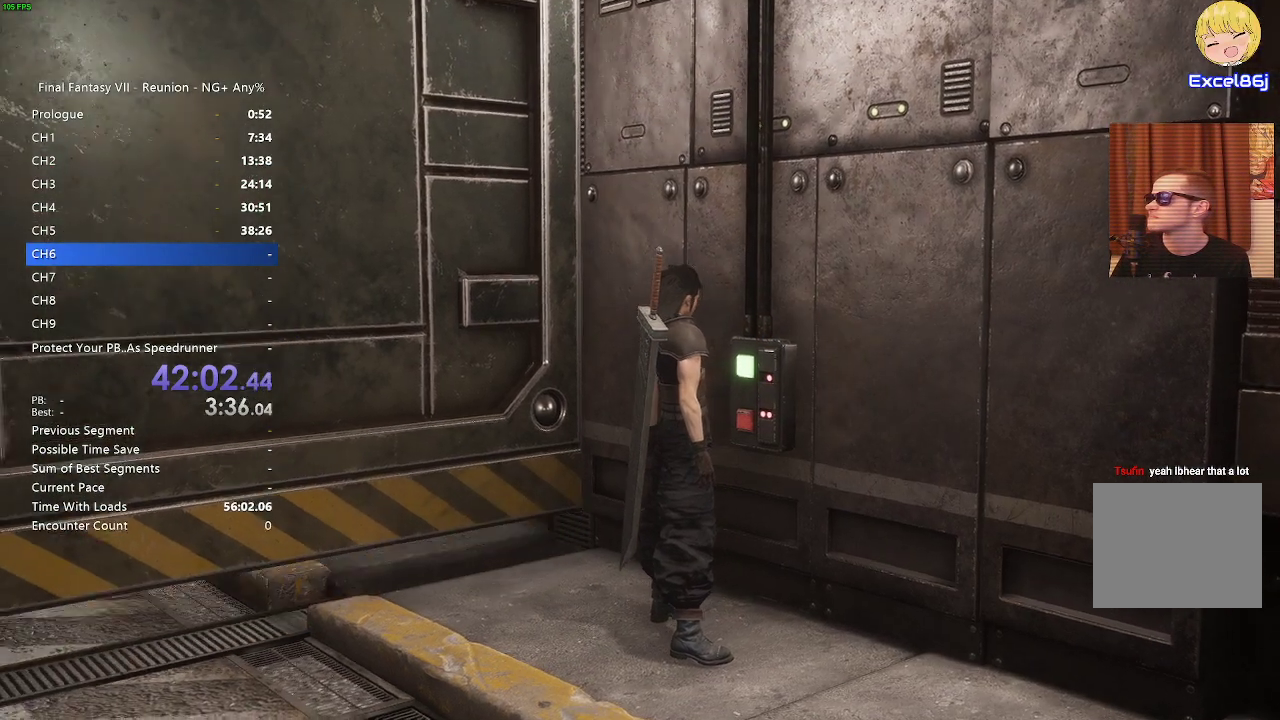
{"buttons": [], "left_stick": "up-left", "right_stick": "center", "events": [[200, "left_stick", "up-right"], [333, "left_stick", "up-left"]]}
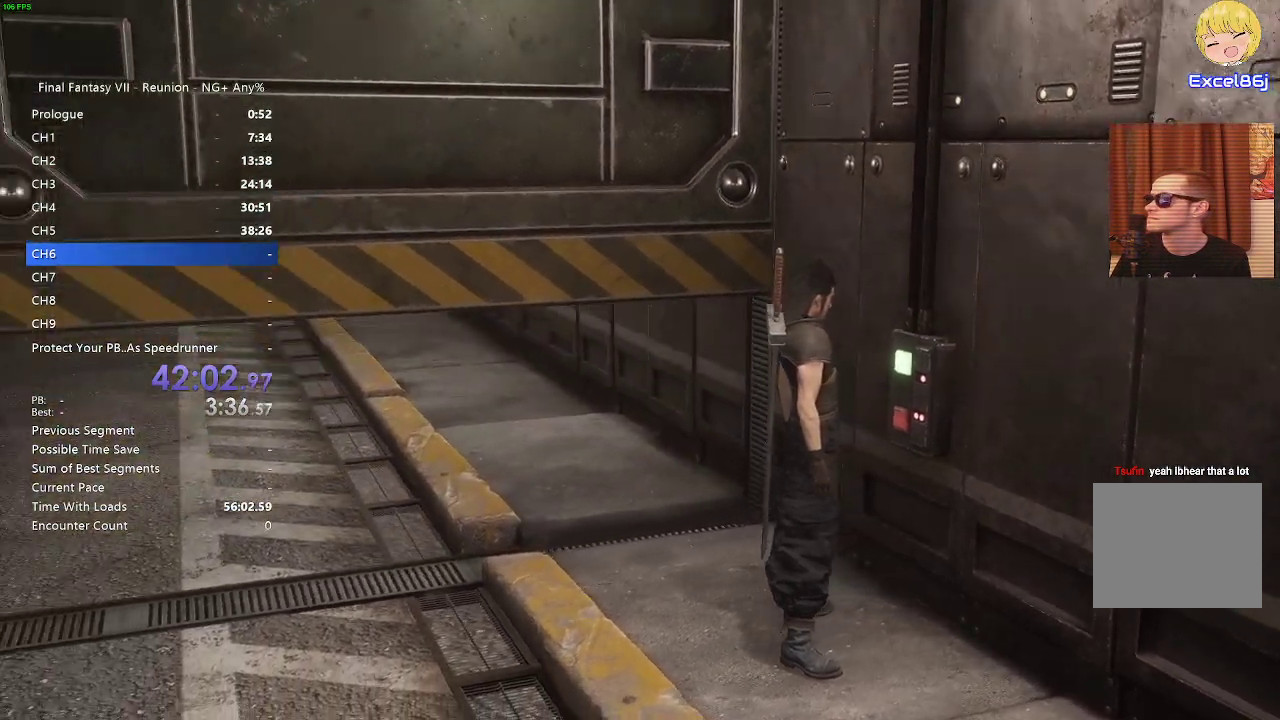
{"buttons": [], "left_stick": "up-left", "right_stick": "center", "events": [[83, "left_stick", "center"], [333, "left_stick", "up-left"]]}
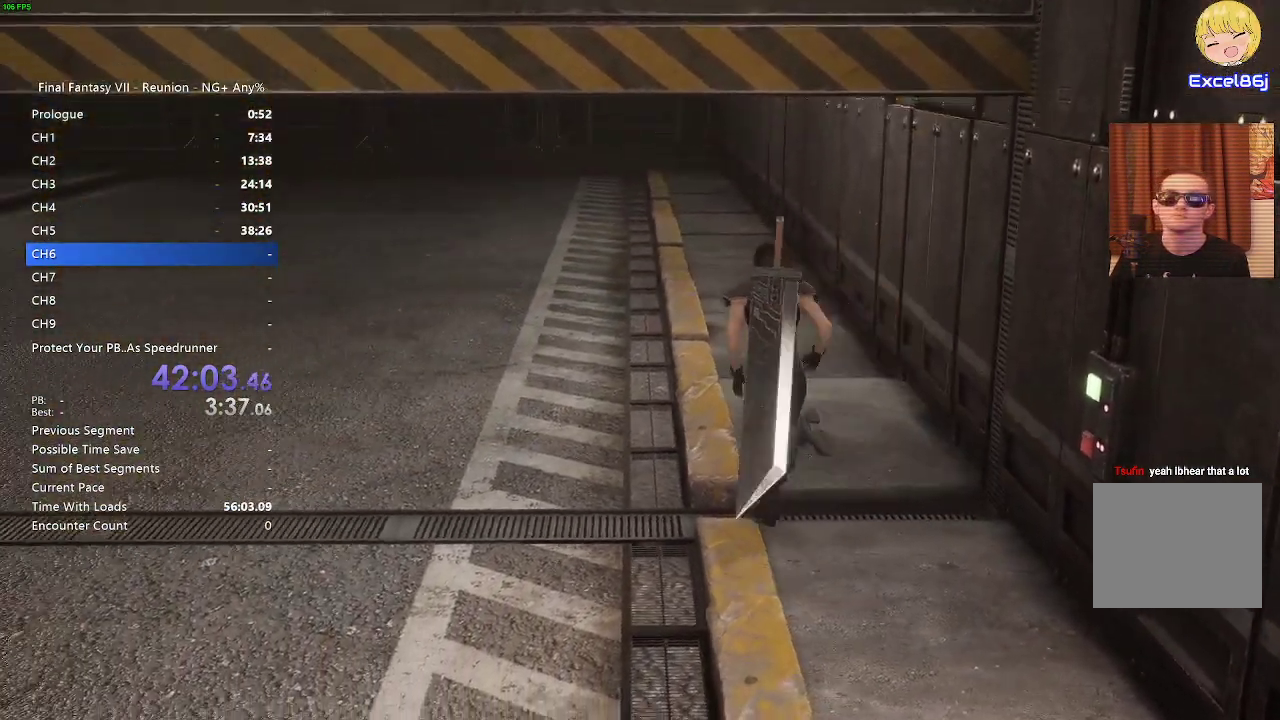
{"buttons": [], "left_stick": "up-left", "right_stick": "center", "events": []}
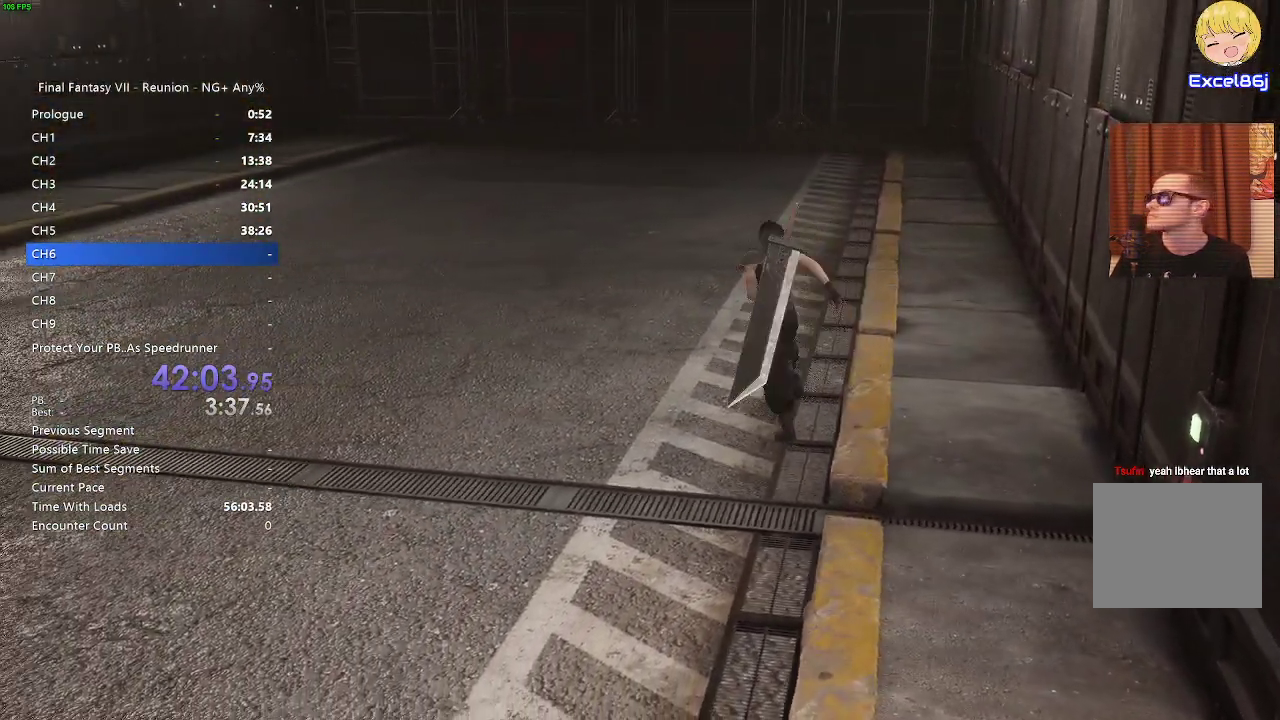
{"buttons": [], "left_stick": "up", "right_stick": "center", "events": [[67, "left_stick", "up"]]}
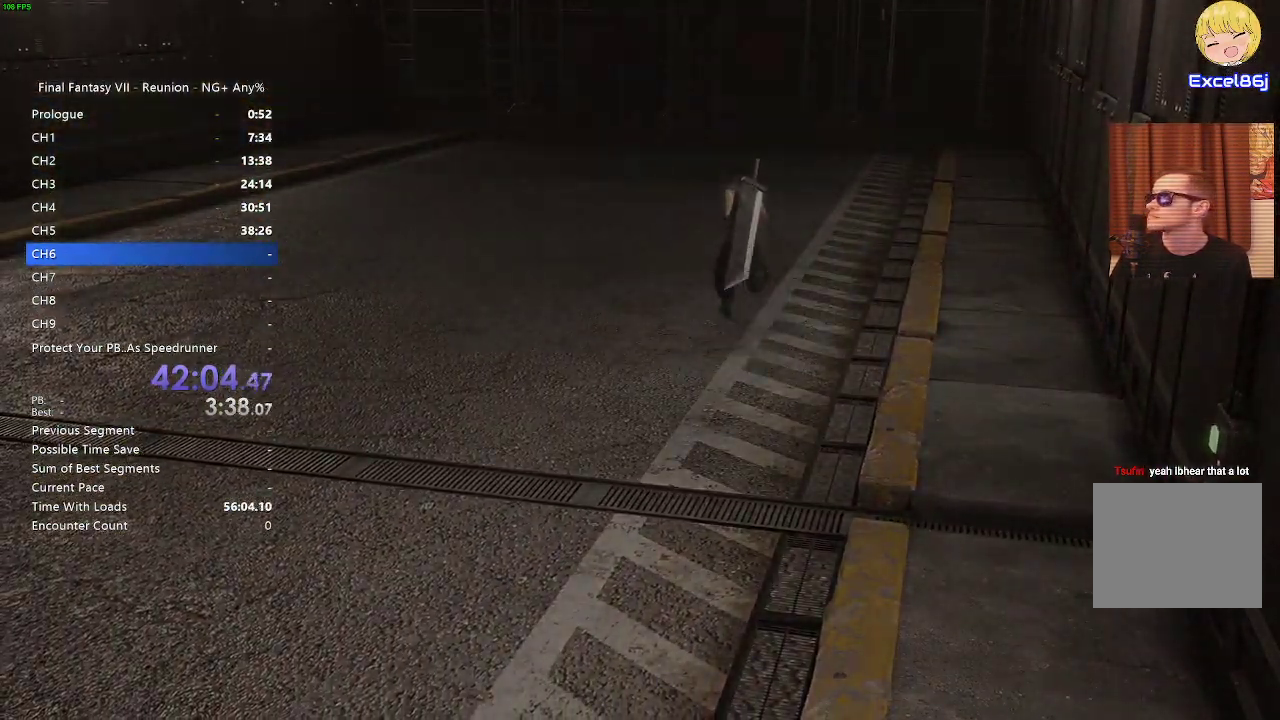
{"buttons": [], "left_stick": "center", "right_stick": "center", "events": [[83, "left_stick", "center"], [133, "START", "down"], [267, "START", "up"]]}
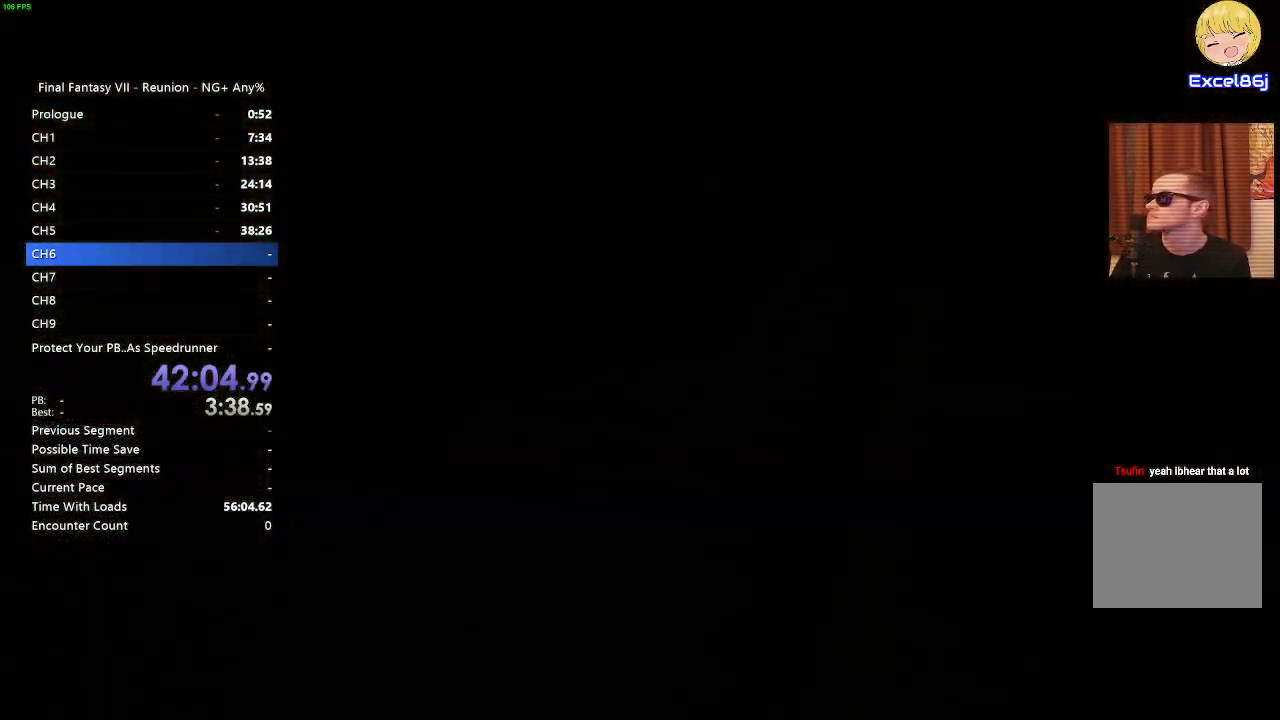
{"buttons": [], "left_stick": "center", "right_stick": "center", "events": []}
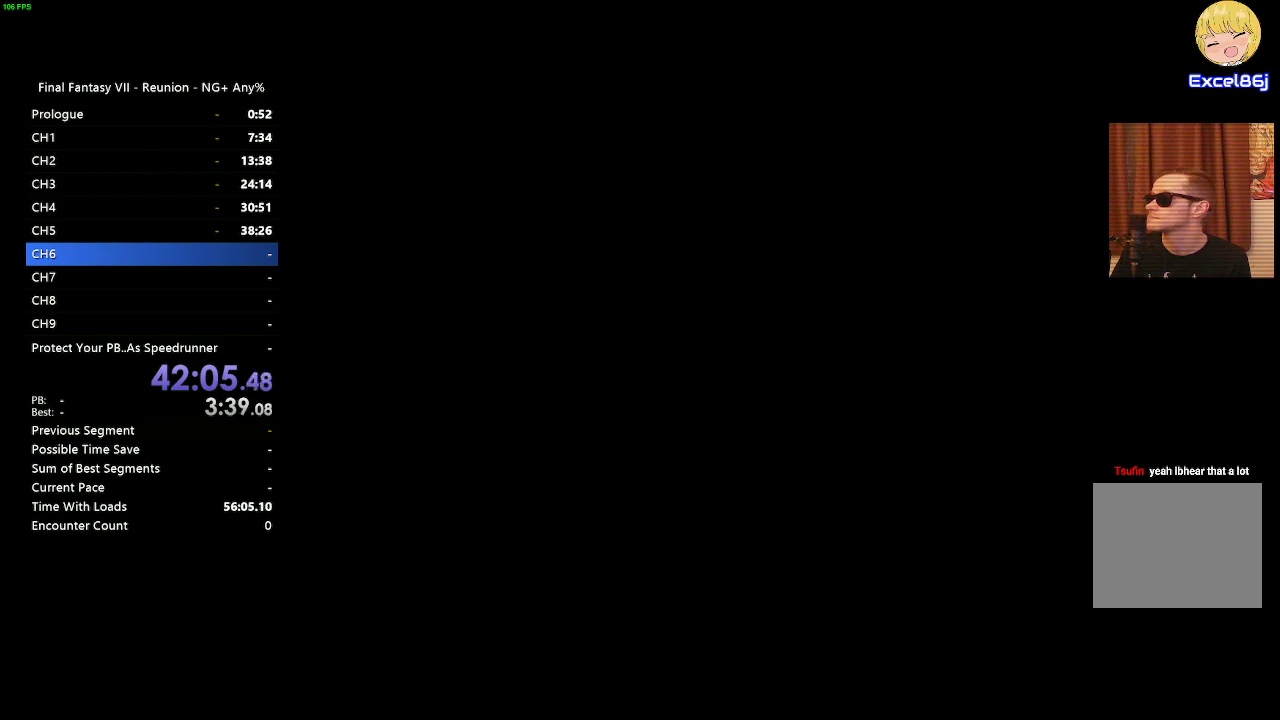
{"buttons": [], "left_stick": "up", "right_stick": "center", "events": [[417, "left_stick", "up"]]}
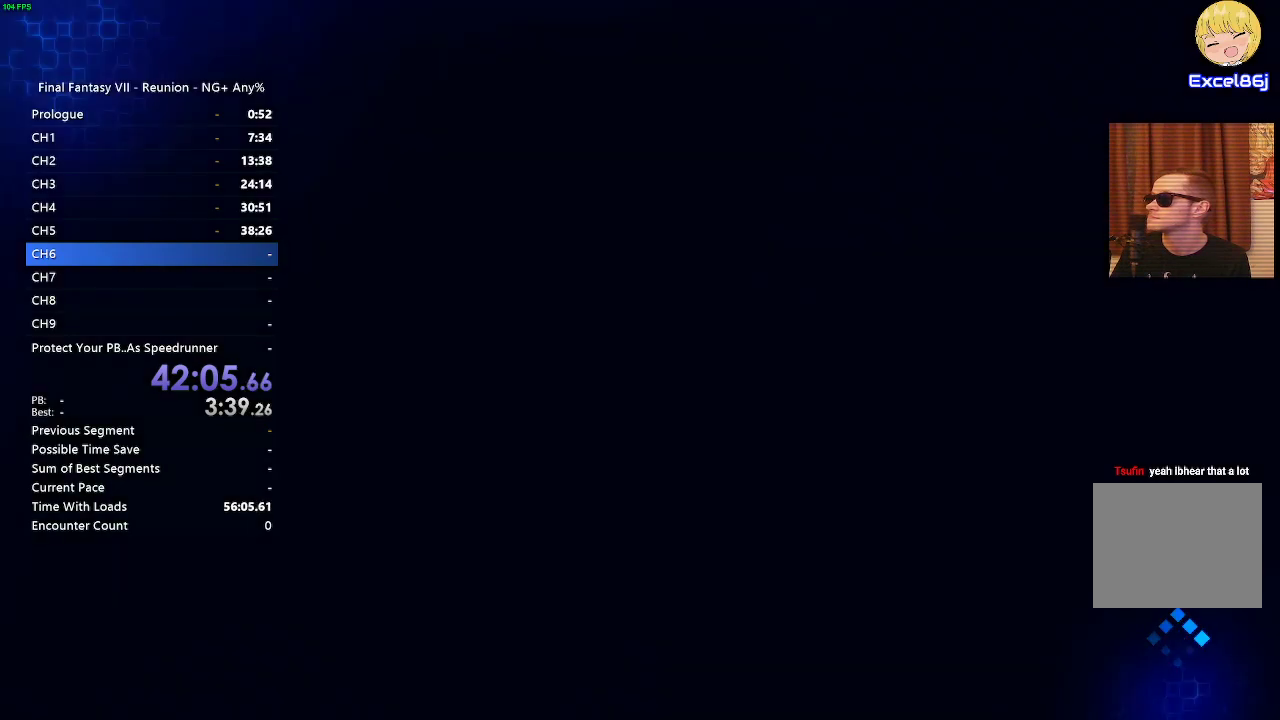
{"buttons": [], "left_stick": "center", "right_stick": "center", "events": [[167, "left_stick", "center"]]}
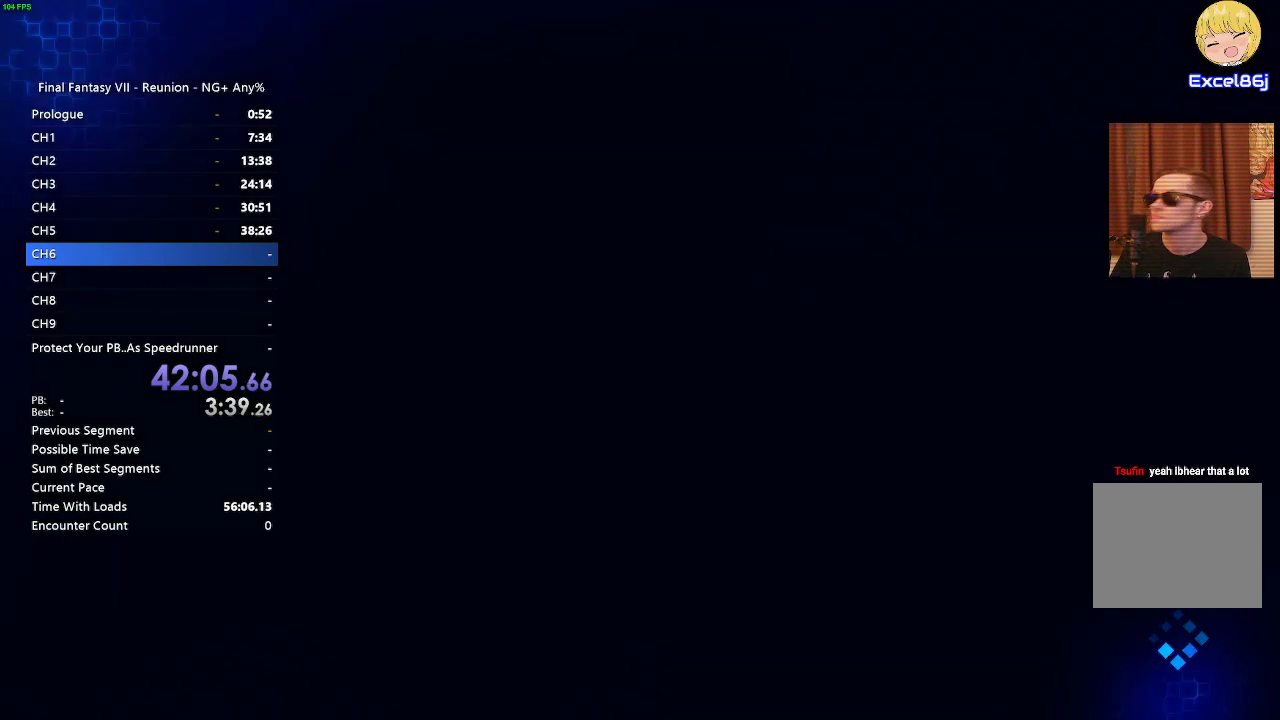
{"buttons": [], "left_stick": "center", "right_stick": "center", "events": []}
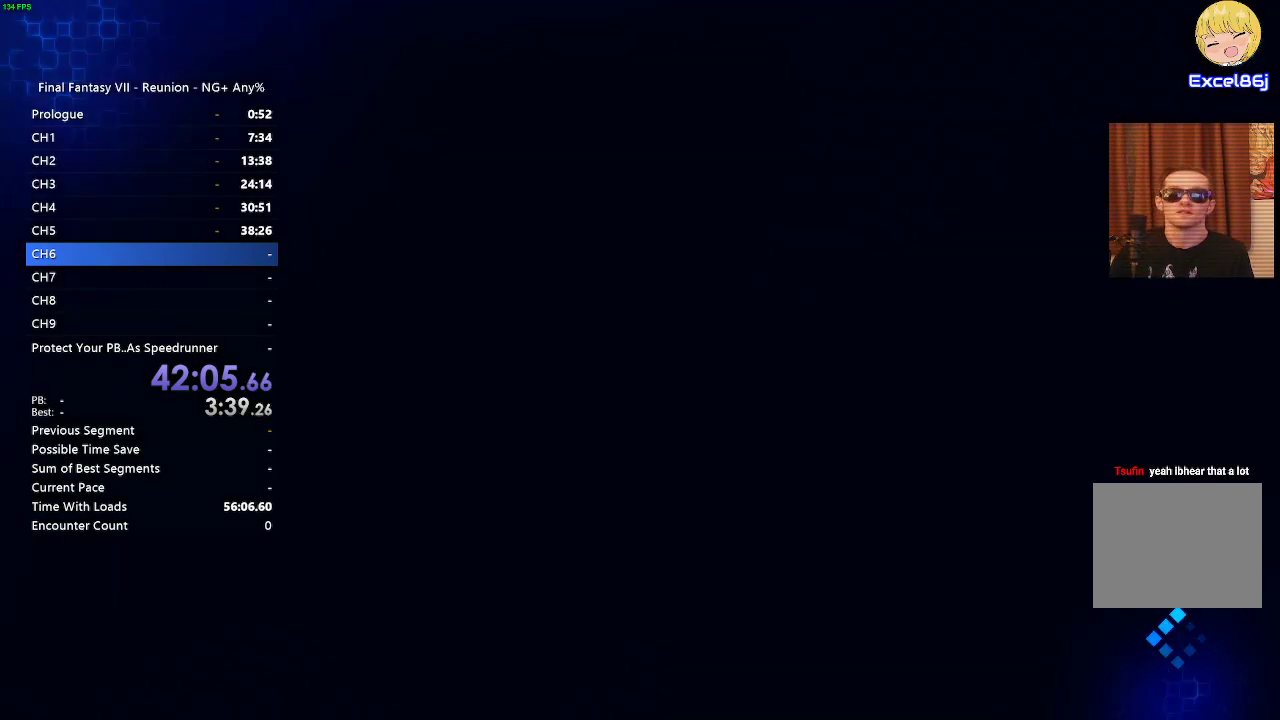
{"buttons": [], "left_stick": "center", "right_stick": "center", "events": []}
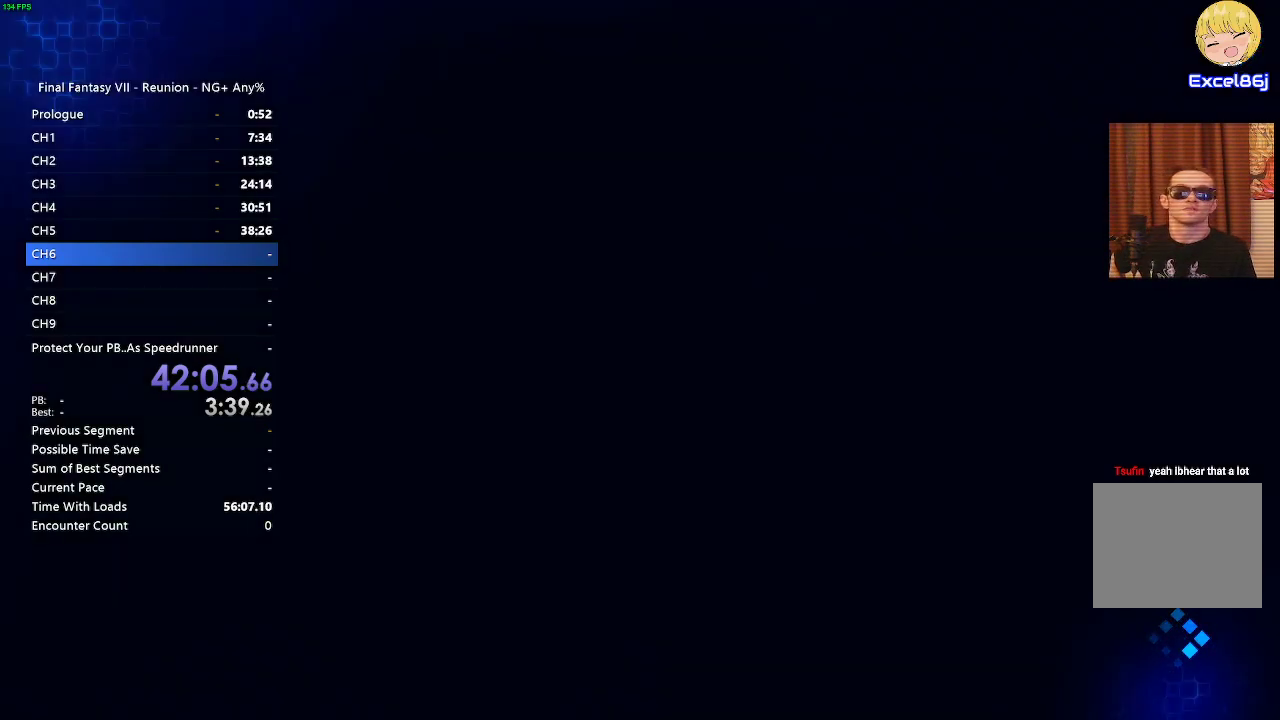
{"buttons": [], "left_stick": "center", "right_stick": "center", "events": []}
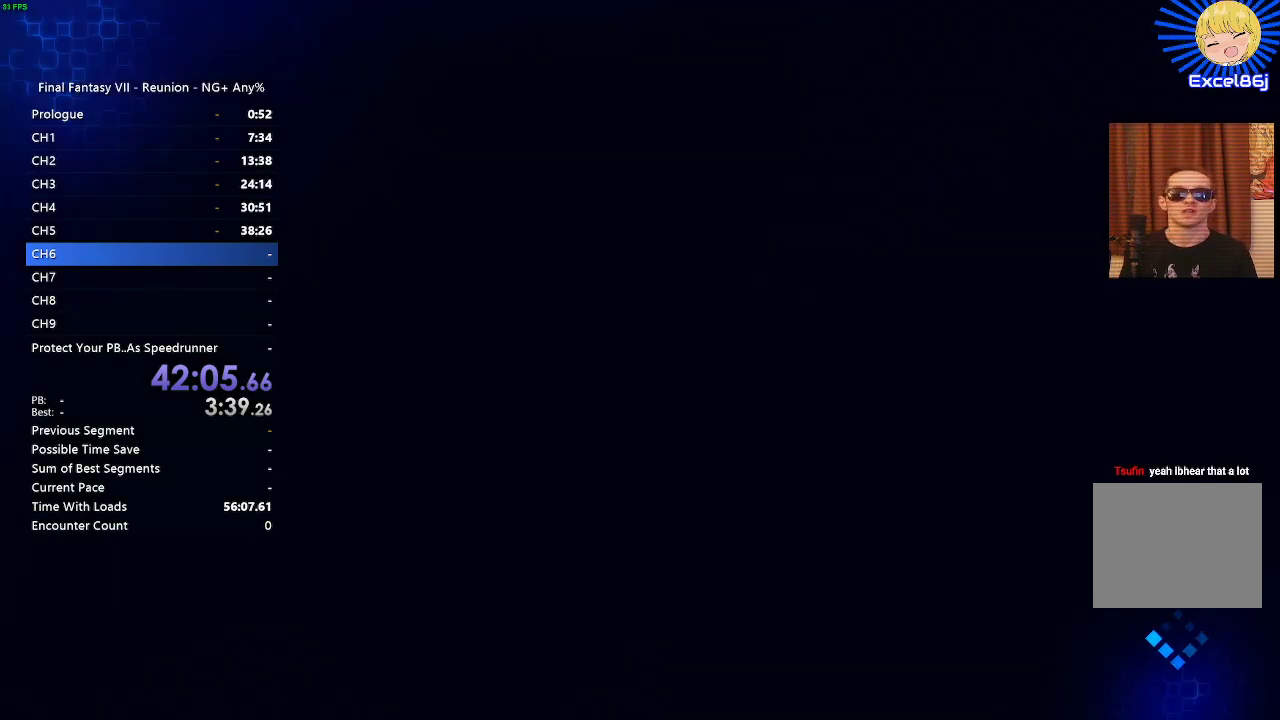
{"buttons": [], "left_stick": "center", "right_stick": "center", "events": []}
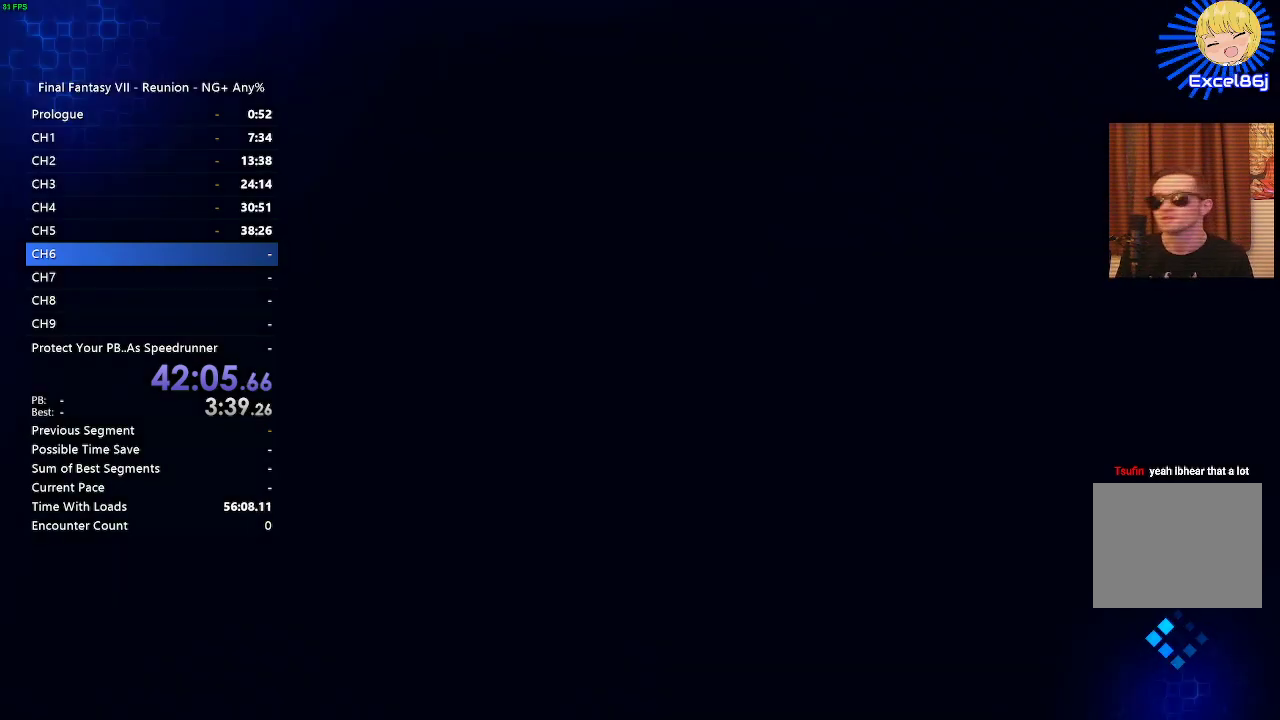
{"buttons": [], "left_stick": "center", "right_stick": "center", "events": []}
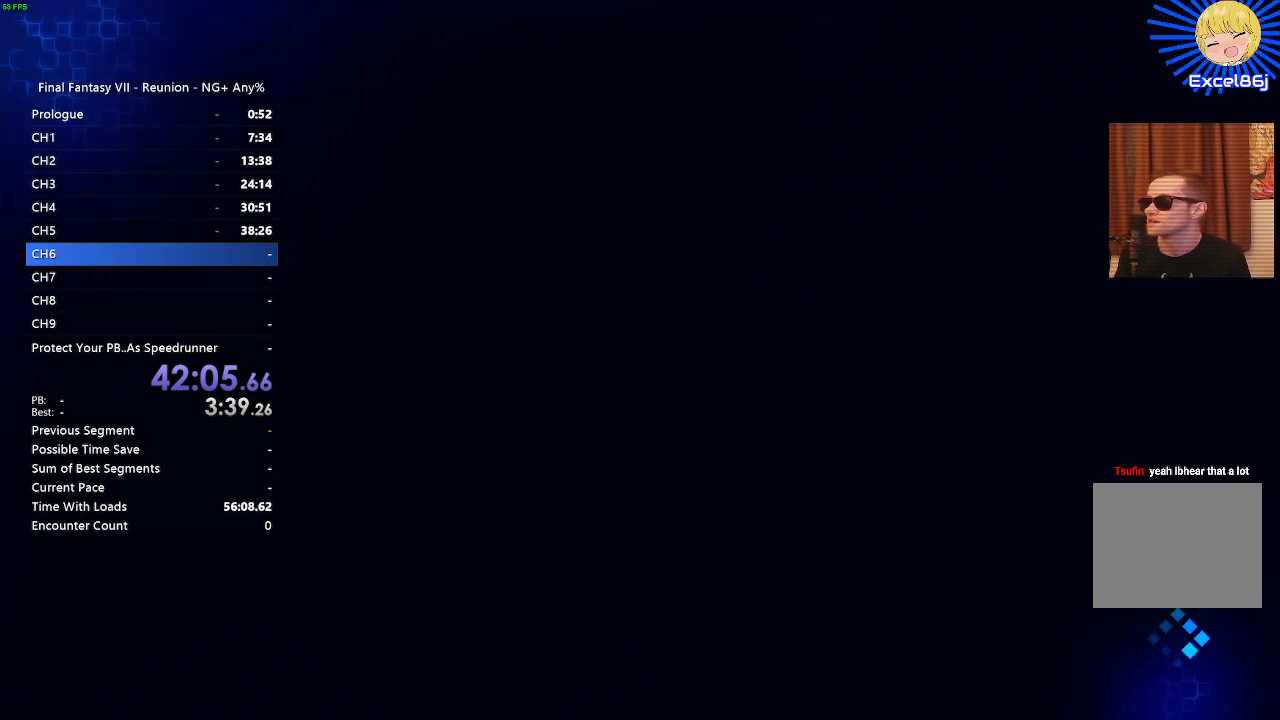
{"buttons": [], "left_stick": "center", "right_stick": "center", "events": []}
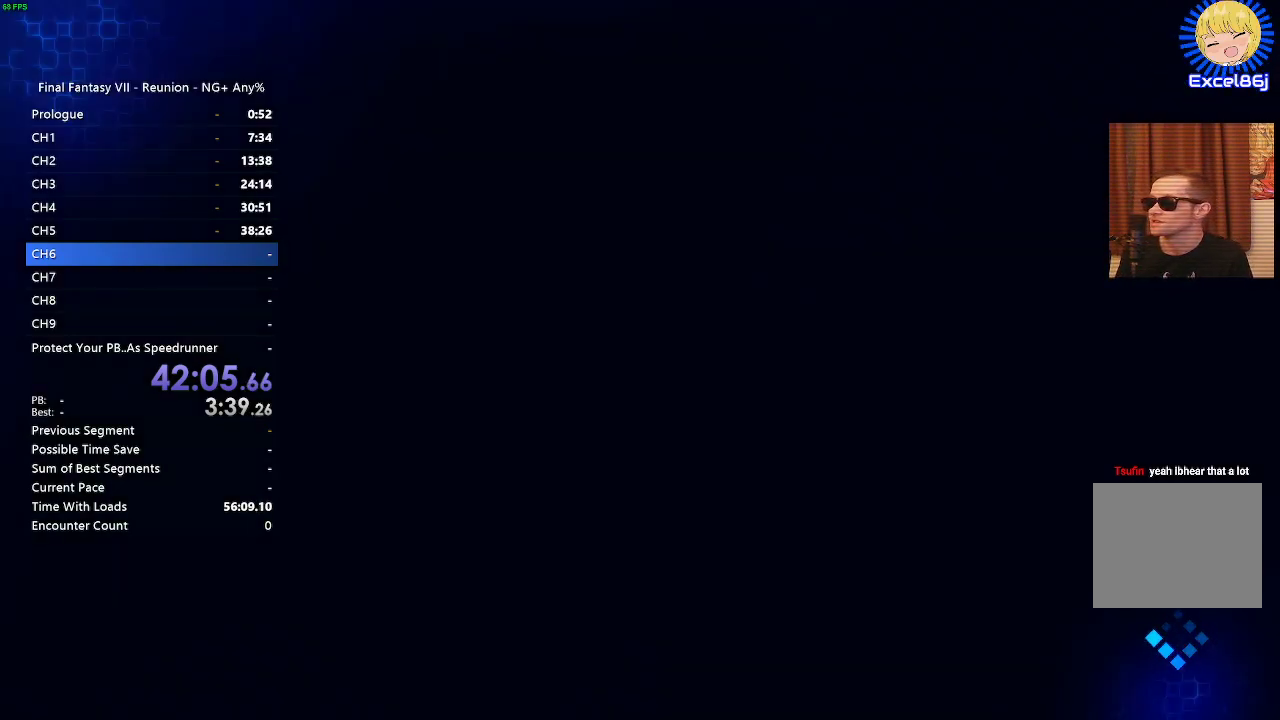
{"buttons": [], "left_stick": "center", "right_stick": "center", "events": []}
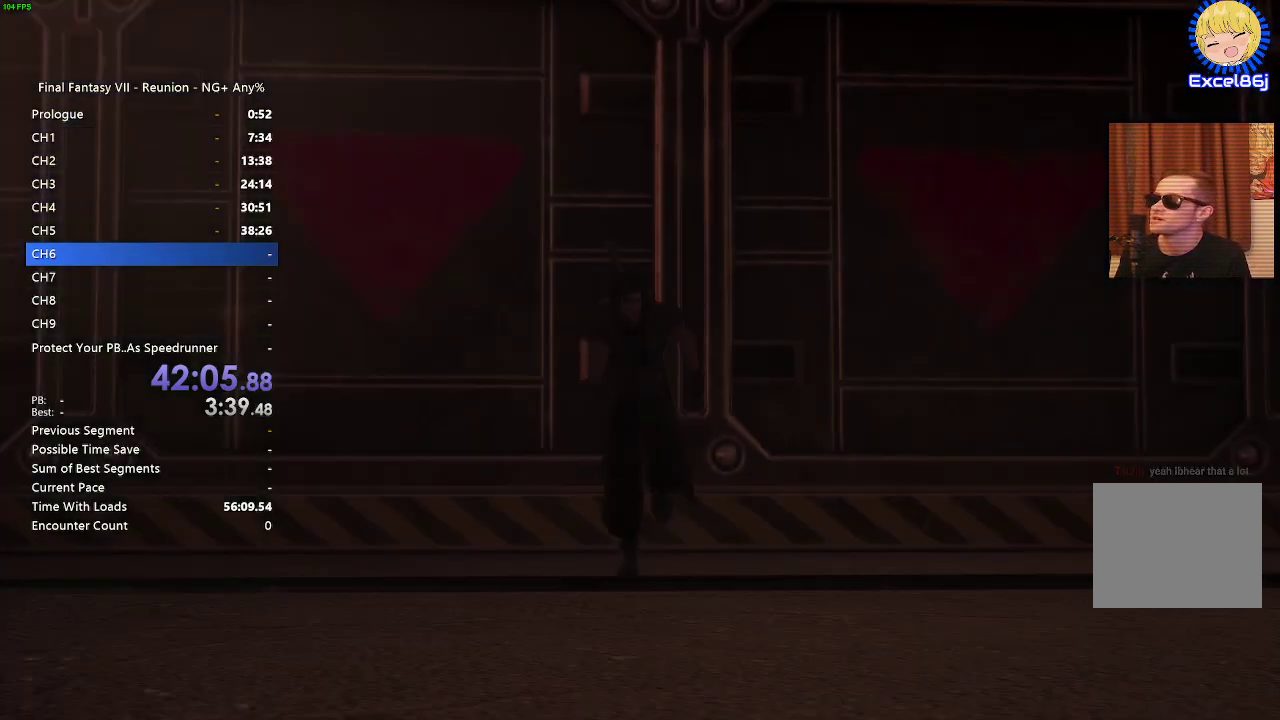
{"buttons": [], "left_stick": "center", "right_stick": "center", "events": [[233, "left_stick", "up"], [483, "left_stick", "center"]]}
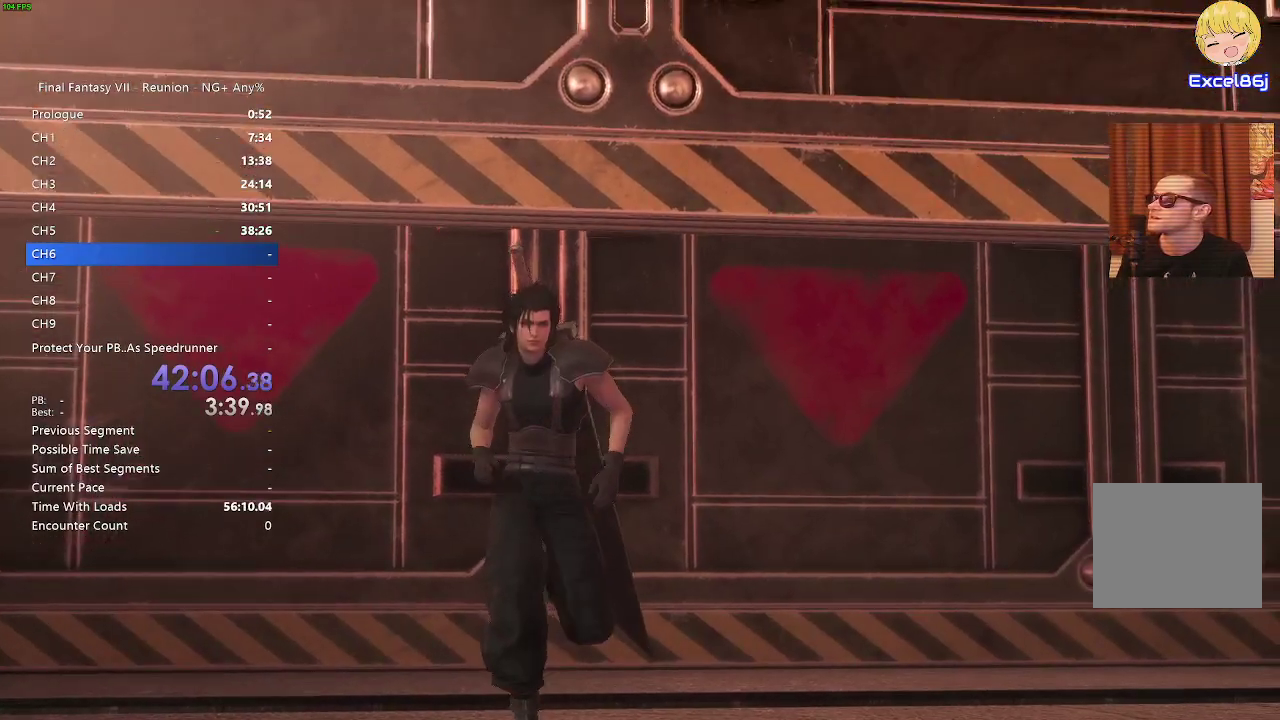
{"buttons": [], "left_stick": "center", "right_stick": "center", "events": [[33, "START", "down"], [367, "START", "up"]]}
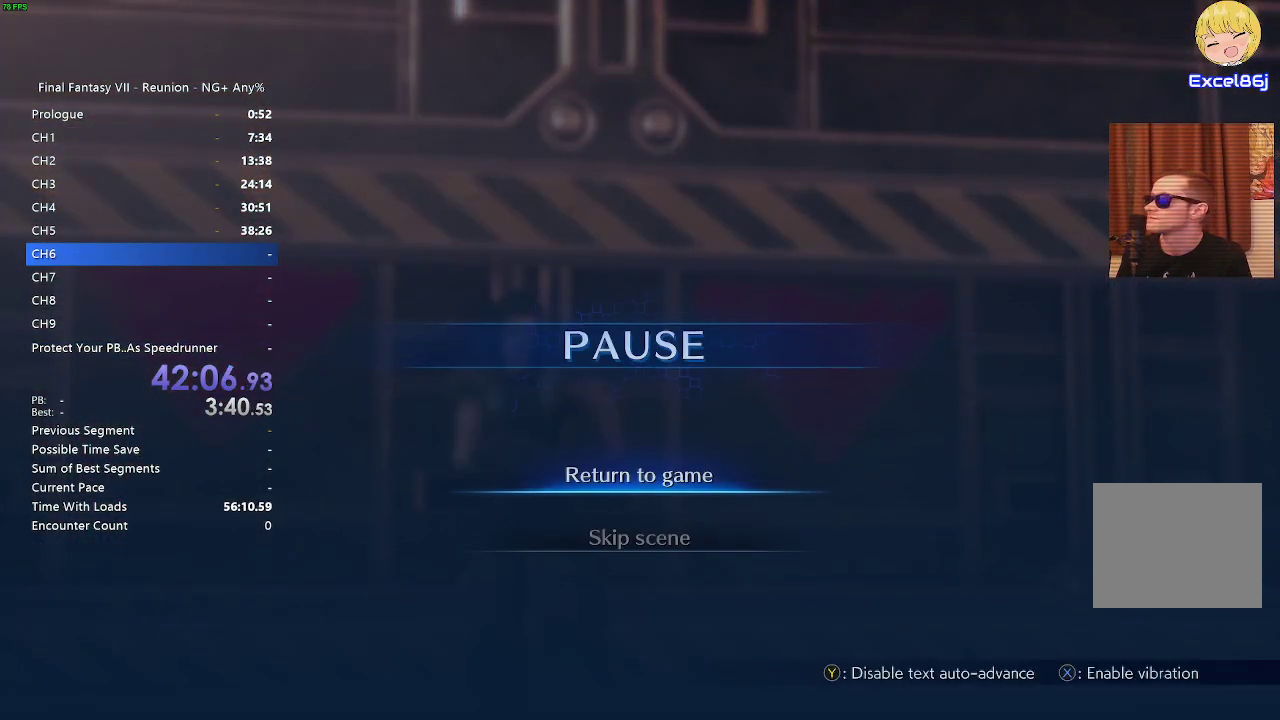
{"buttons": [], "left_stick": "center", "right_stick": "center", "events": [[50, "DPAD_DOWN", "down"], [150, "CROSS", "down"], [183, "DPAD_DOWN", "up"], [267, "CROSS", "up"], [367, "CROSS", "down"], [450, "CROSS", "up"]]}
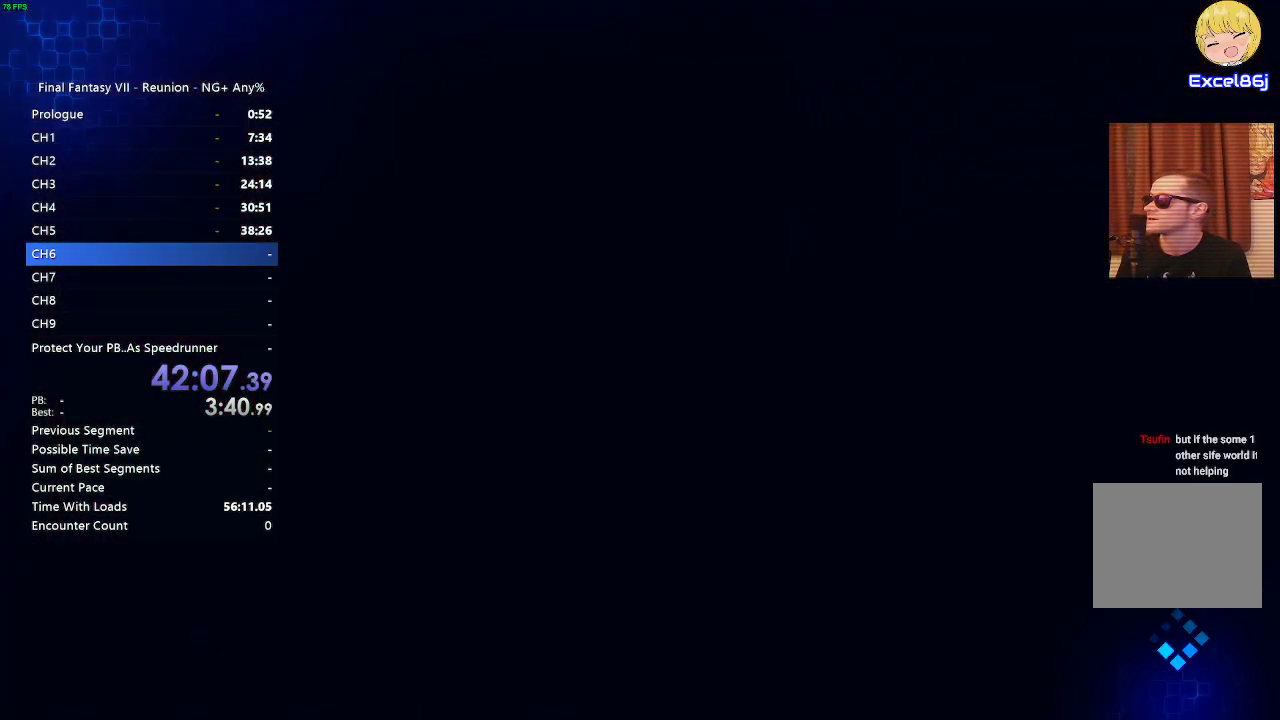
{"buttons": [], "left_stick": "center", "right_stick": "center", "events": []}
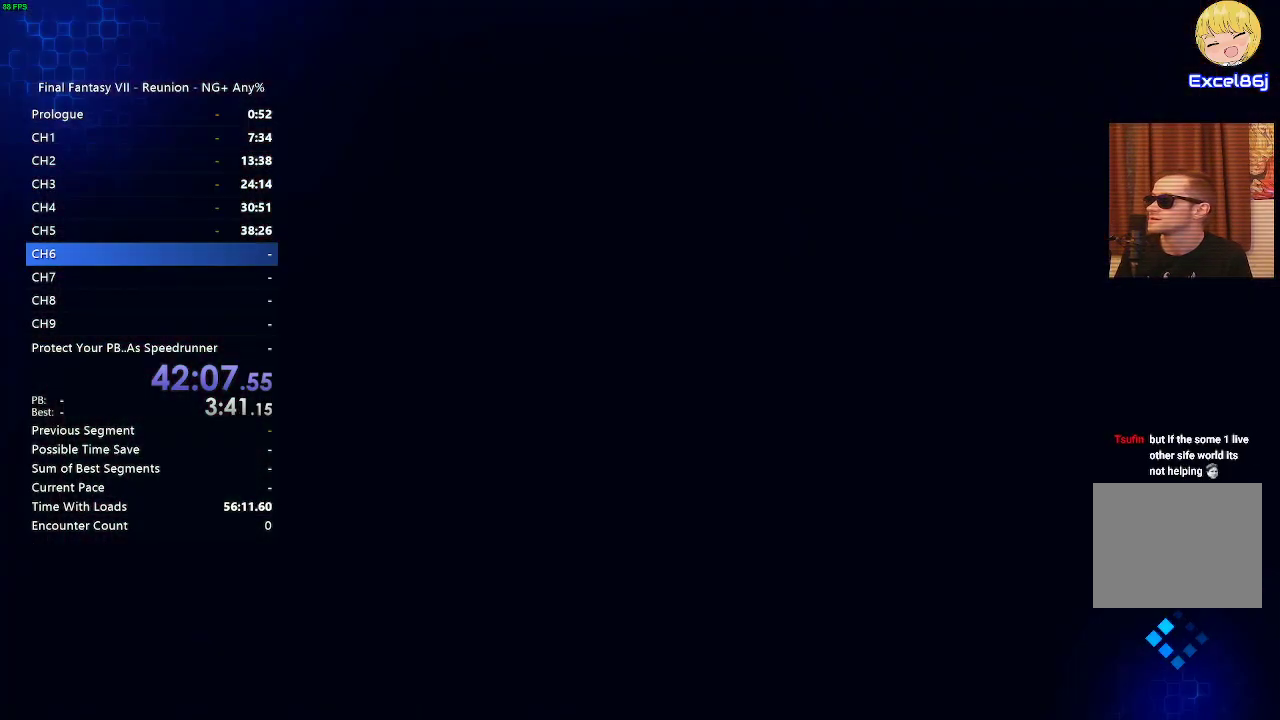
{"buttons": [], "left_stick": "center", "right_stick": "center", "events": []}
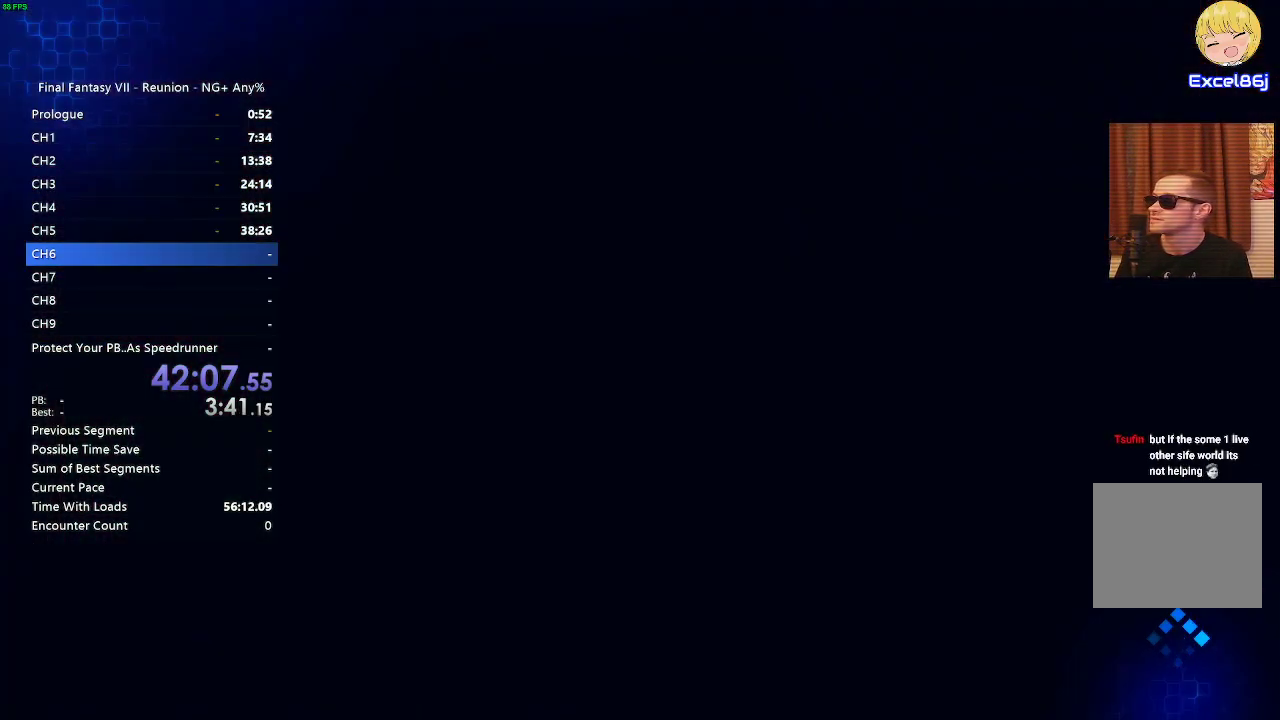
{"buttons": [], "left_stick": "center", "right_stick": "center", "events": []}
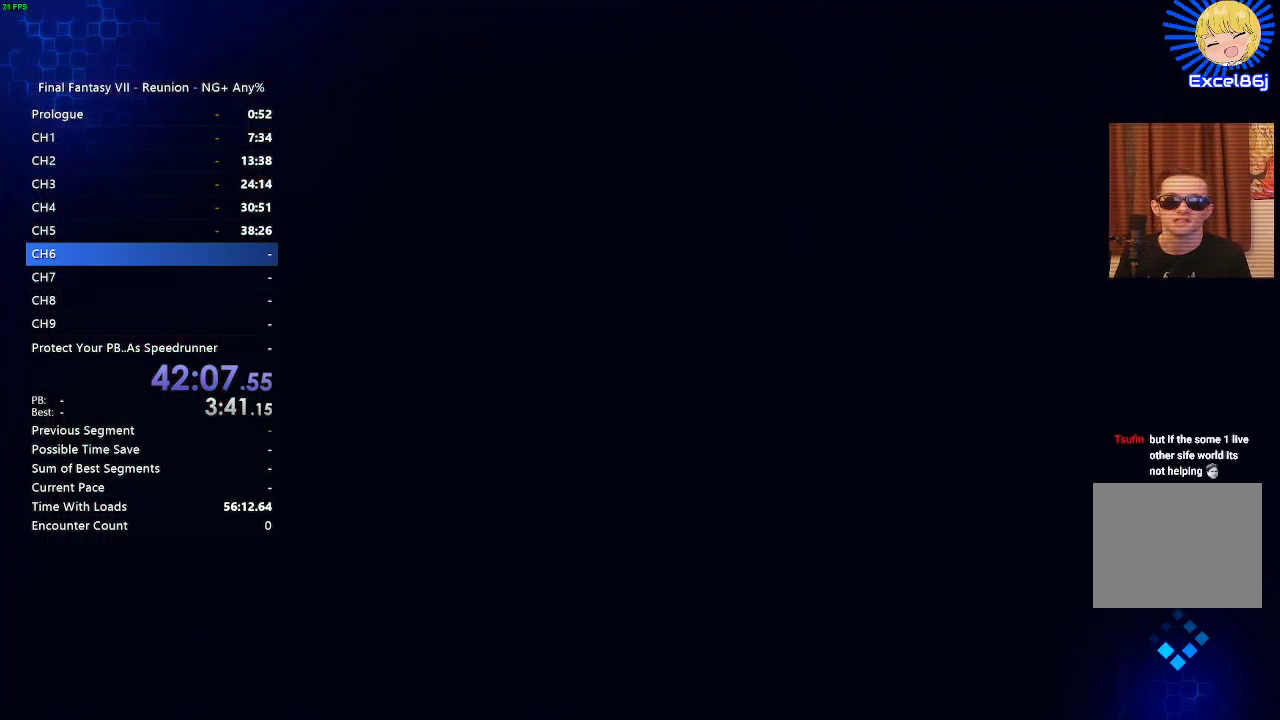
{"buttons": [], "left_stick": "center", "right_stick": "center", "events": []}
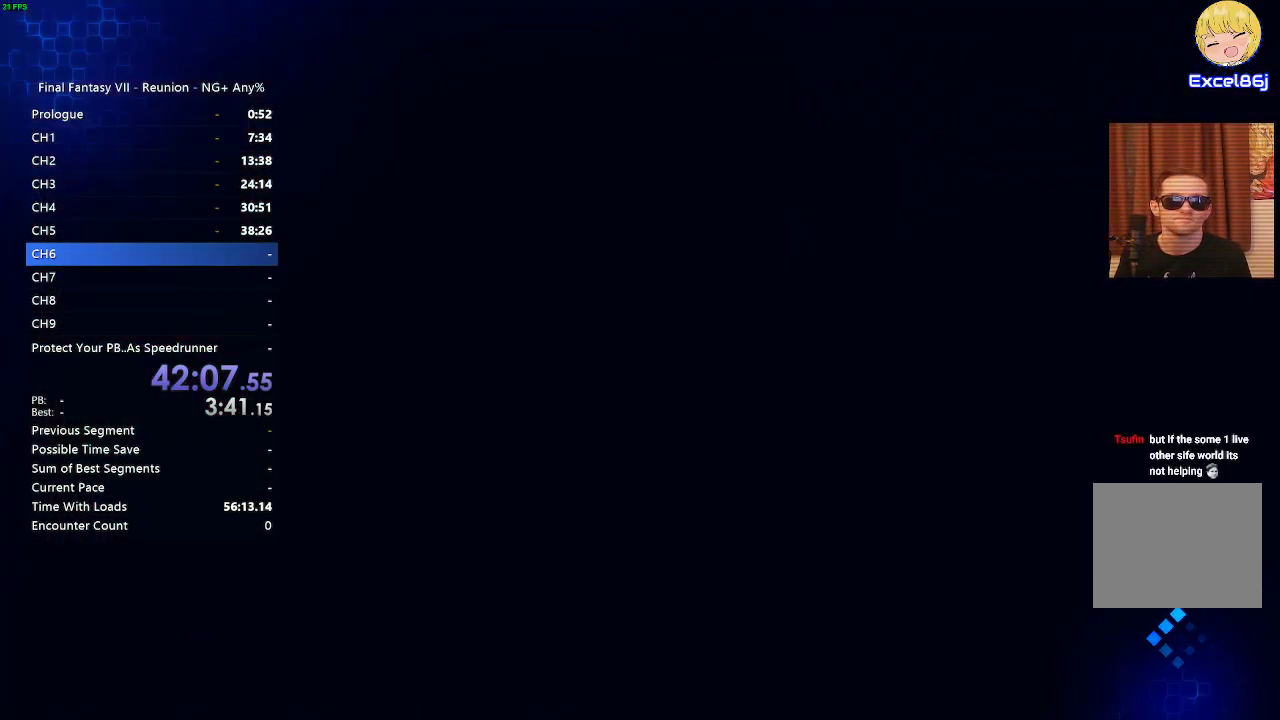
{"buttons": [], "left_stick": "center", "right_stick": "center", "events": []}
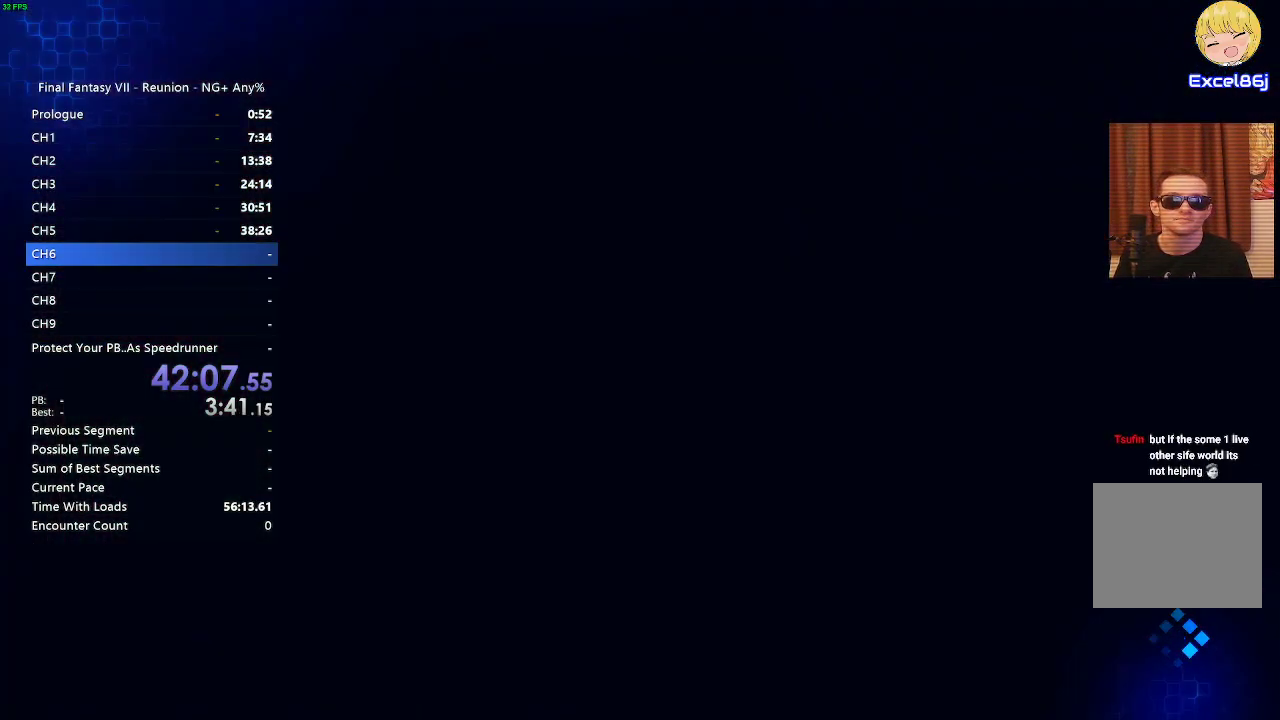
{"buttons": [], "left_stick": "center", "right_stick": "center", "events": []}
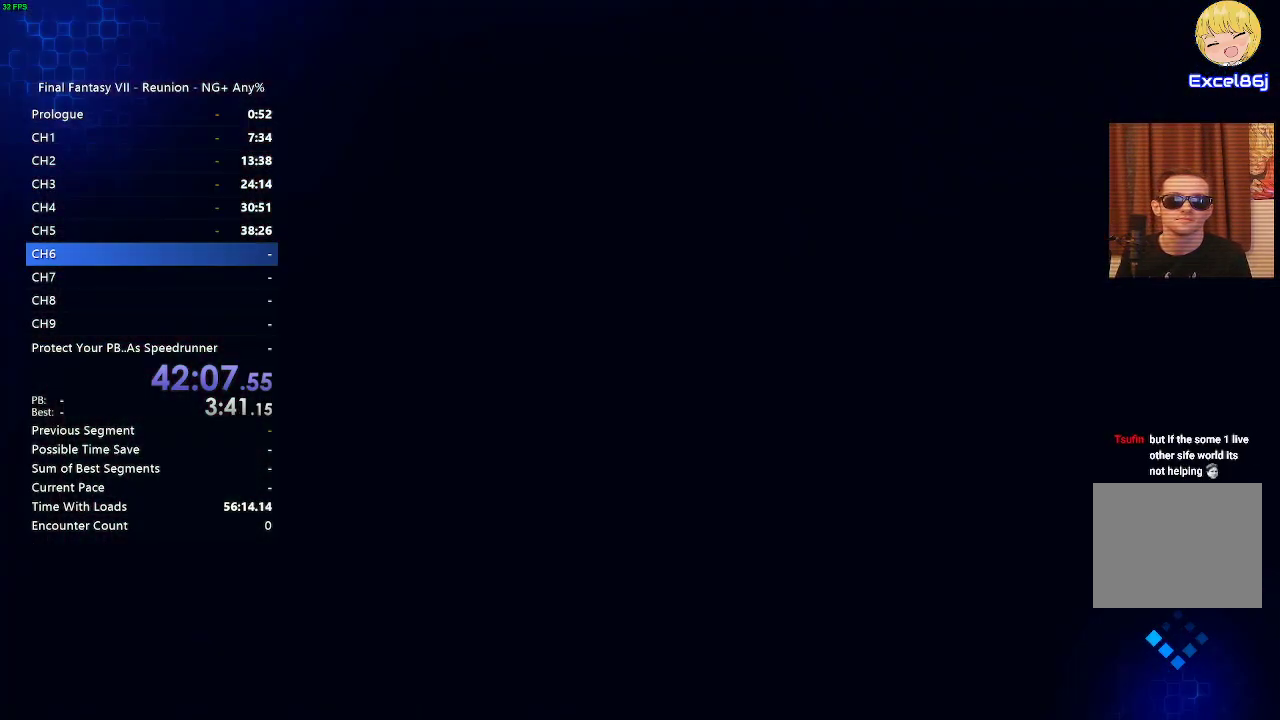
{"buttons": [], "left_stick": "center", "right_stick": "center", "events": []}
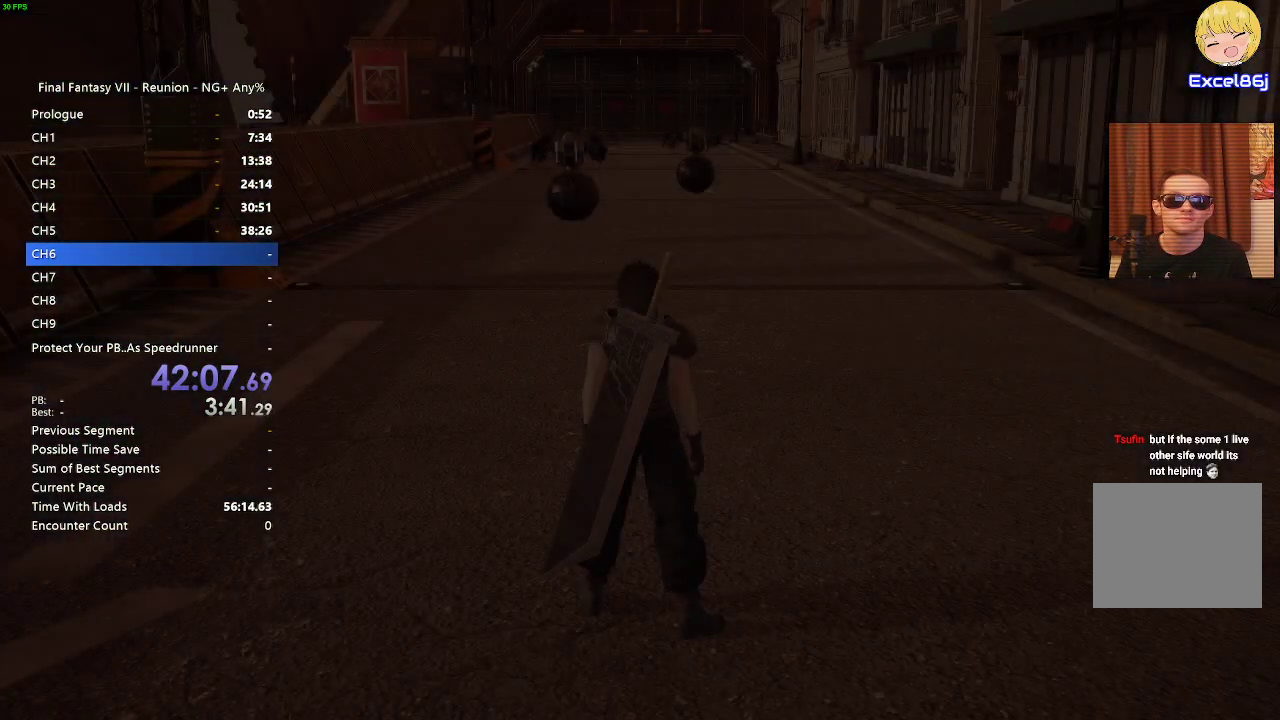
{"buttons": [], "left_stick": "center", "right_stick": "center", "events": []}
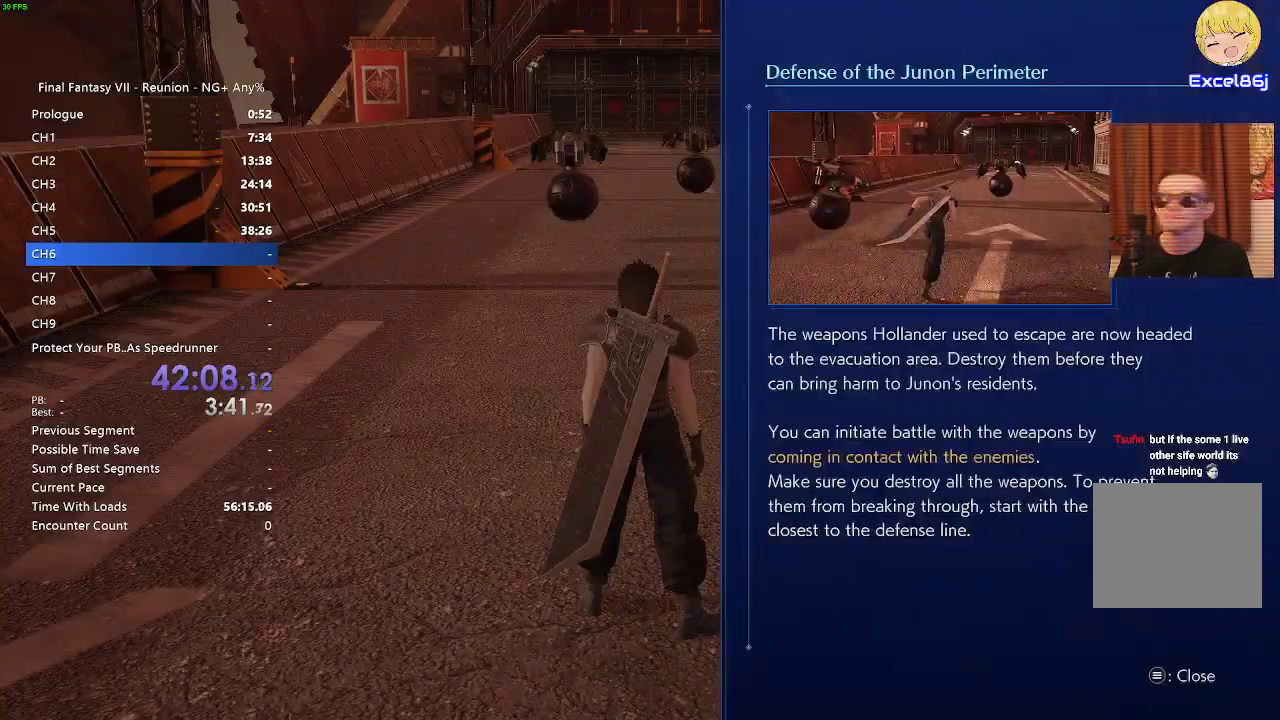
{"buttons": [], "left_stick": "up", "right_stick": "center", "events": [[100, "left_stick", "up"]]}